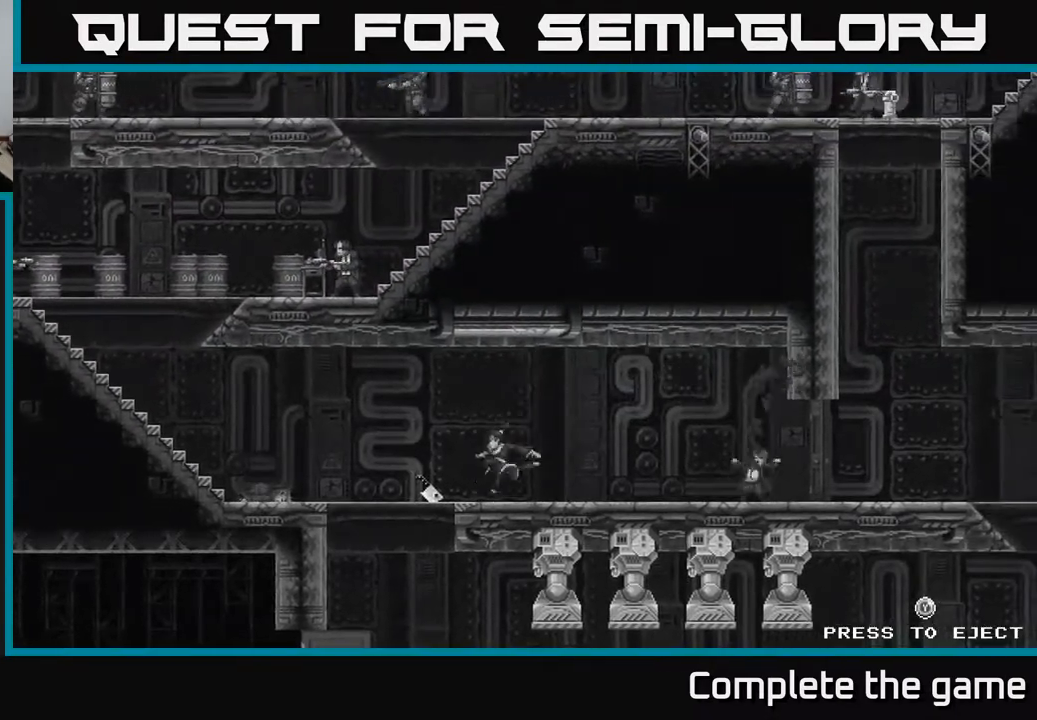
Gameplay with a controller (Xbox layout); each line is a JSON object with the inputs held at the frame after it. "events" lists button and stick changes between this image and that frame as [ms after this image, input, new state], when the widget could be followed in between.
{"buttons": [], "left_stick": "center", "right_stick": "center", "events": [[150, "Y", "down"], [217, "Y", "up"]]}
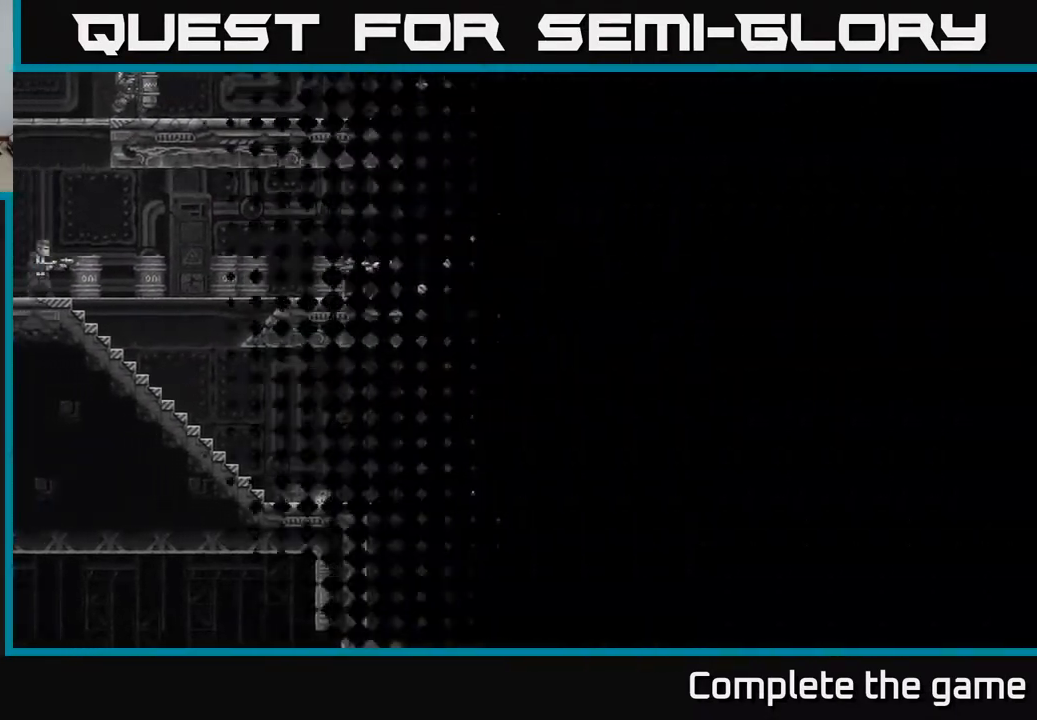
{"buttons": [], "left_stick": "center", "right_stick": "center", "events": []}
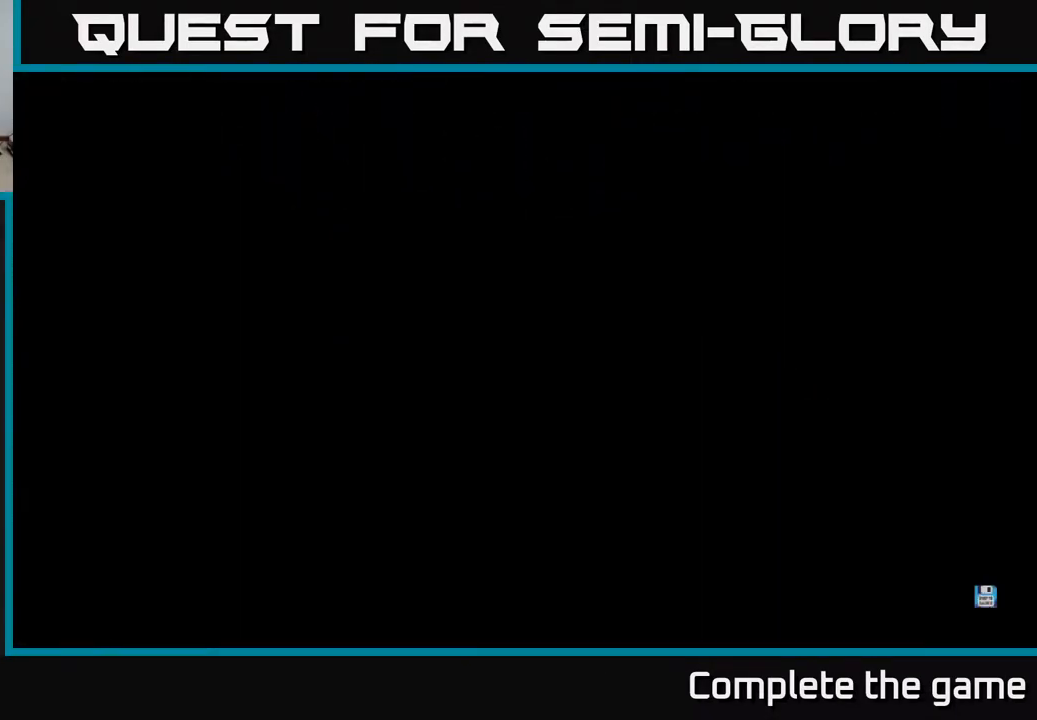
{"buttons": [], "left_stick": "center", "right_stick": "center", "events": []}
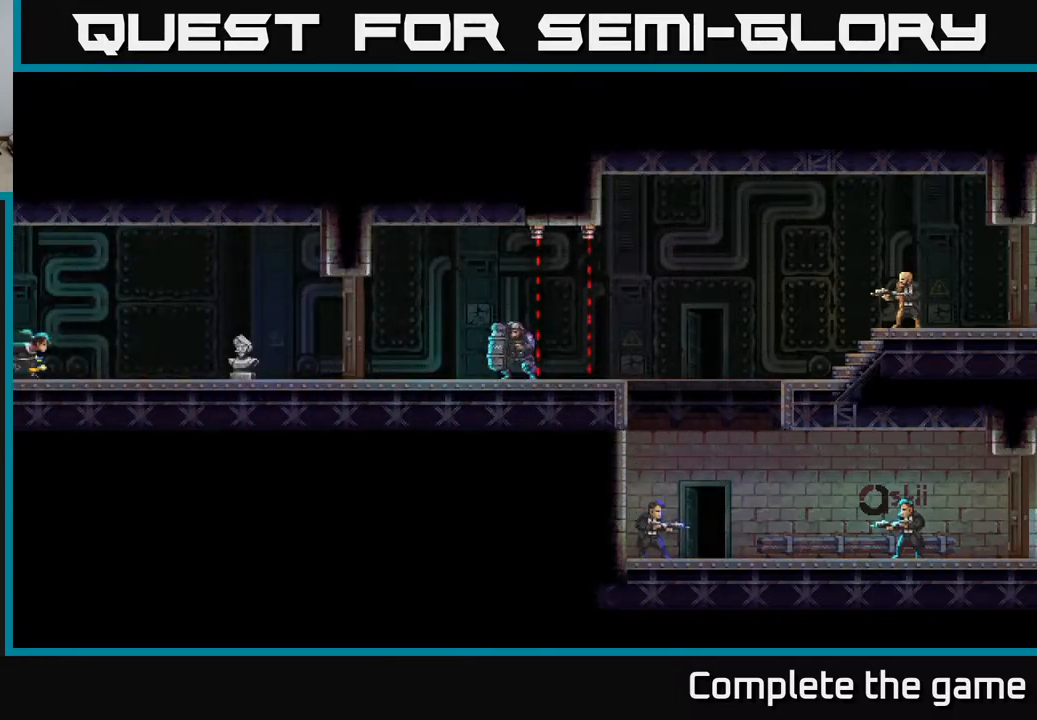
{"buttons": [], "left_stick": "center", "right_stick": "center", "events": []}
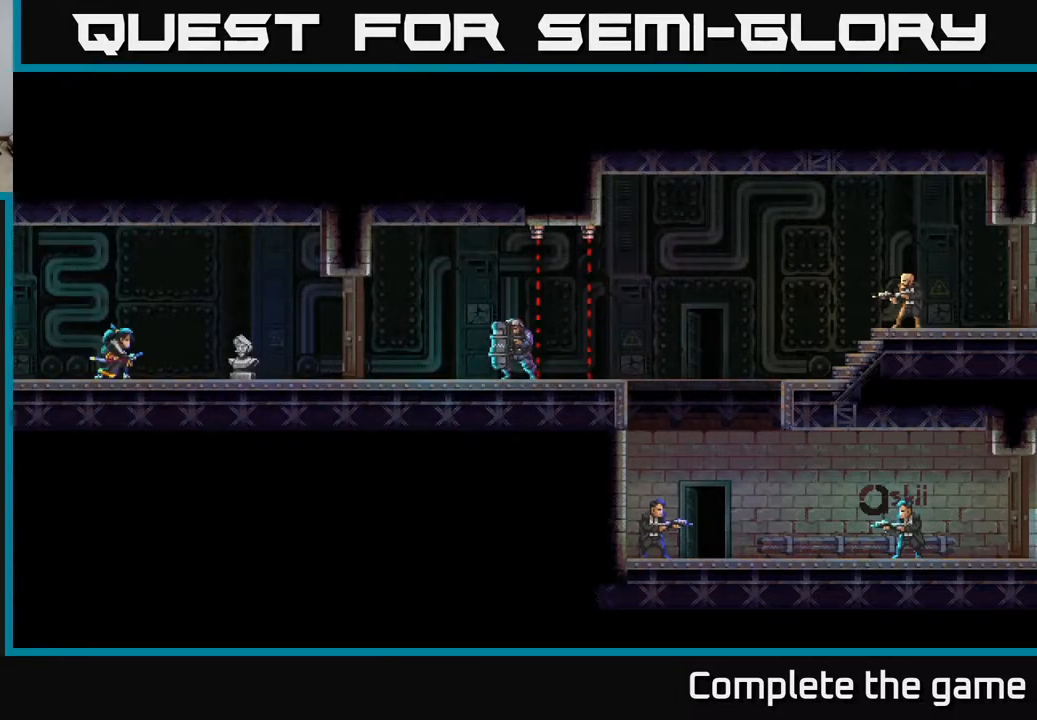
{"buttons": [], "left_stick": "center", "right_stick": "center", "events": []}
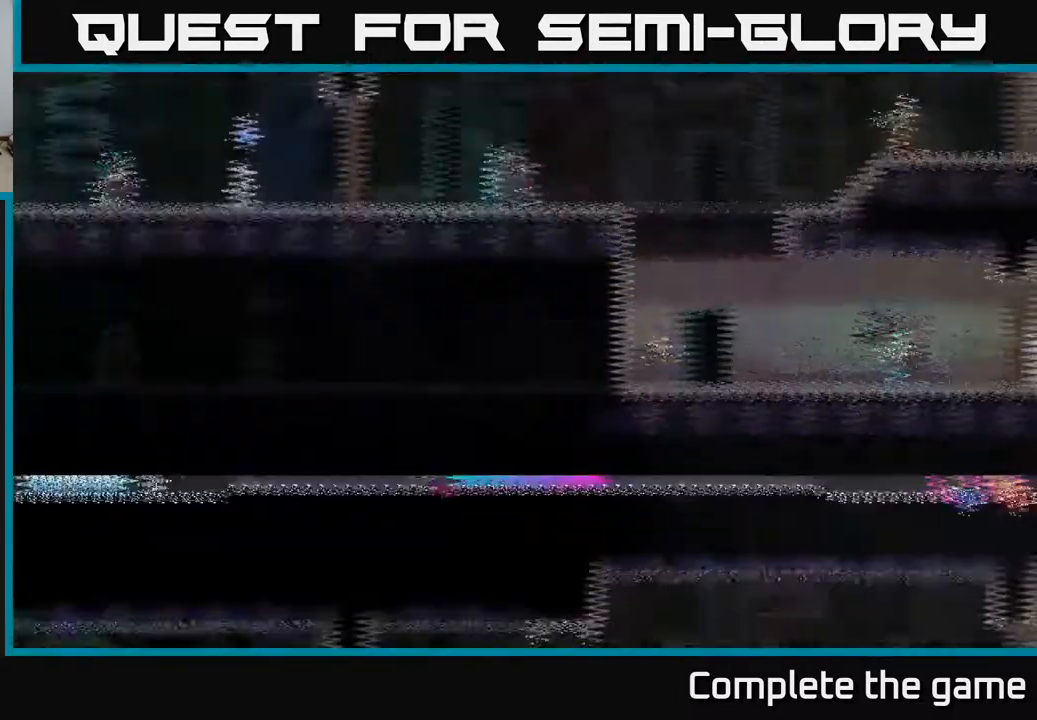
{"buttons": [], "left_stick": "right", "right_stick": "center", "events": [[167, "left_stick", "right"]]}
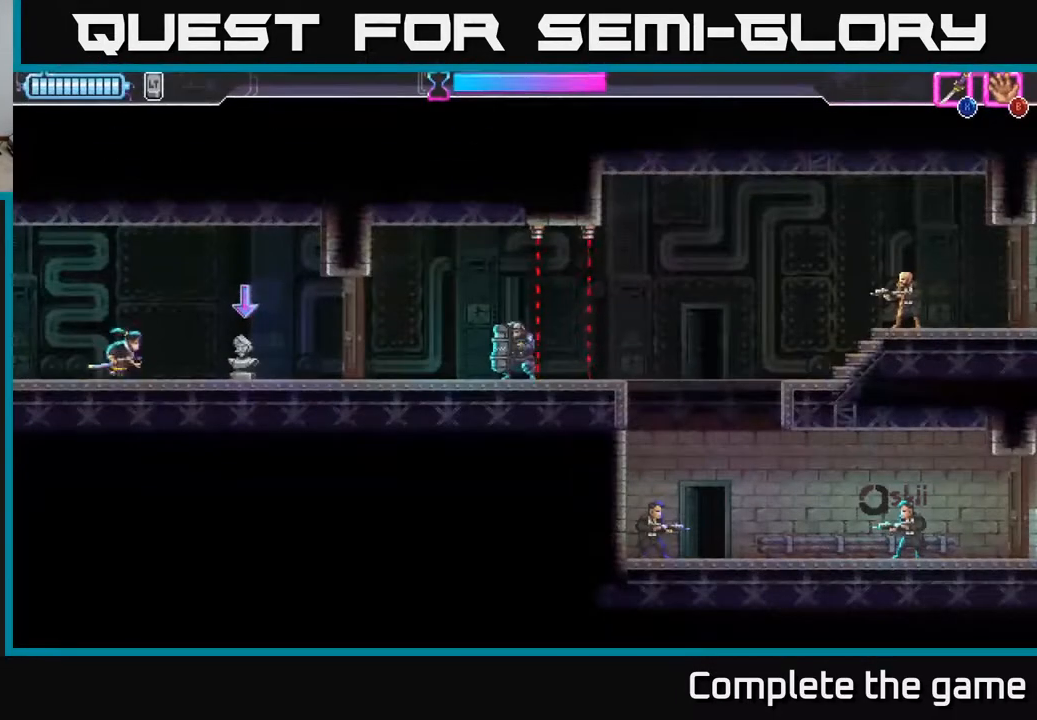
{"buttons": [], "left_stick": "center", "right_stick": "center", "events": [[200, "B", "down"], [233, "B", "up"], [383, "left_stick", "center"]]}
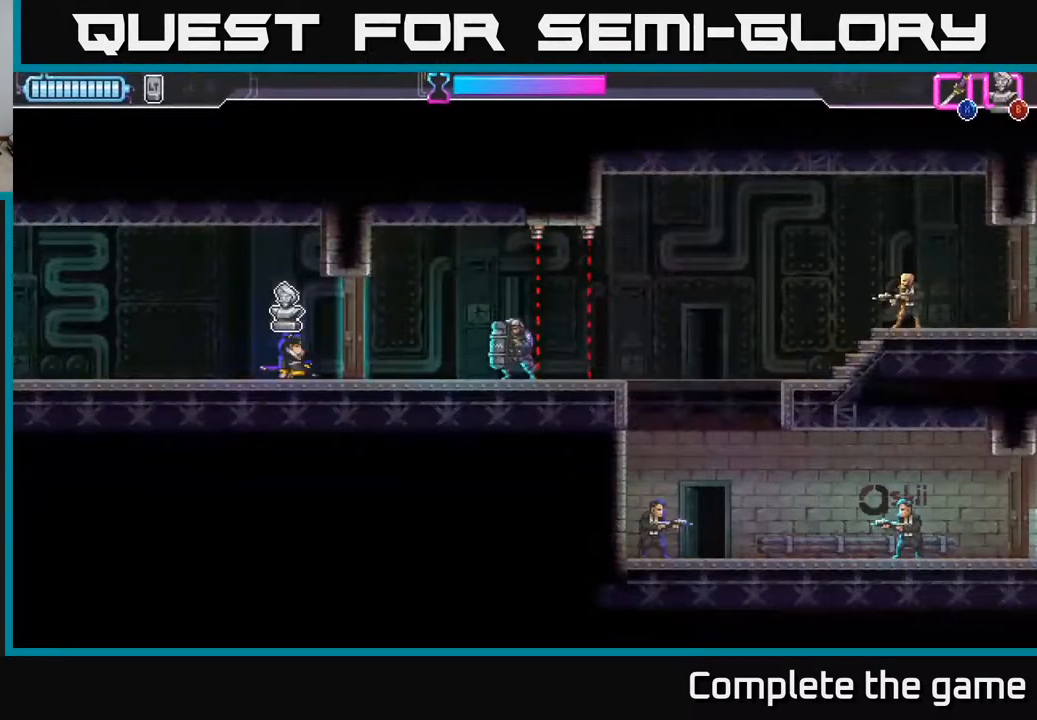
{"buttons": [], "left_stick": "center", "right_stick": "center", "events": []}
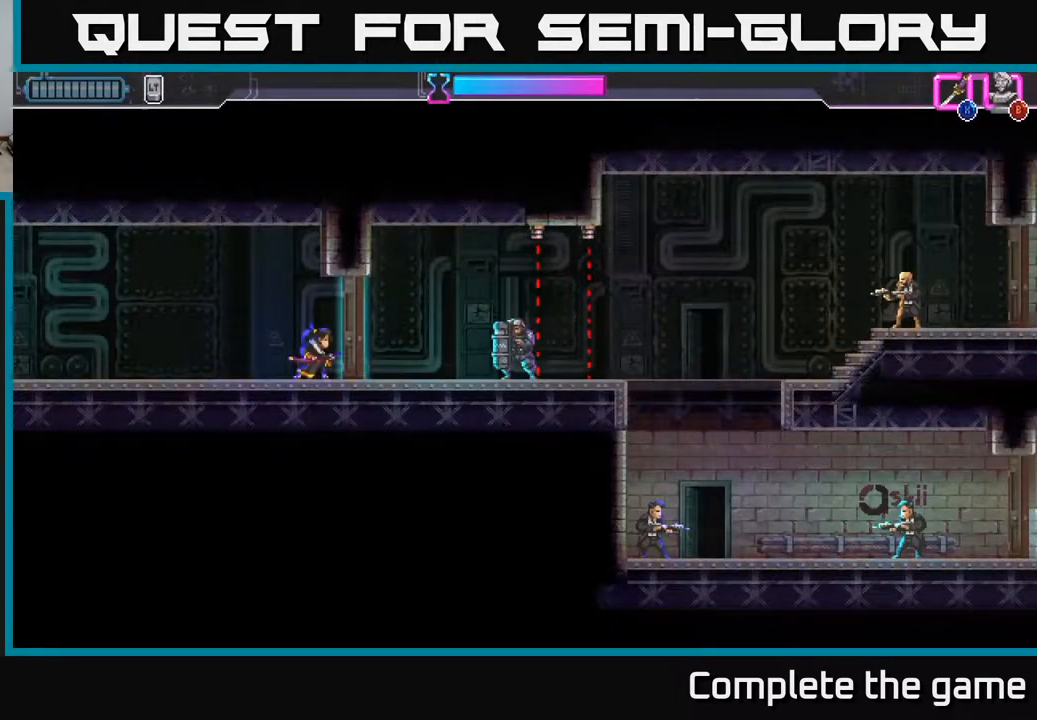
{"buttons": [], "left_stick": "center", "right_stick": "center", "events": []}
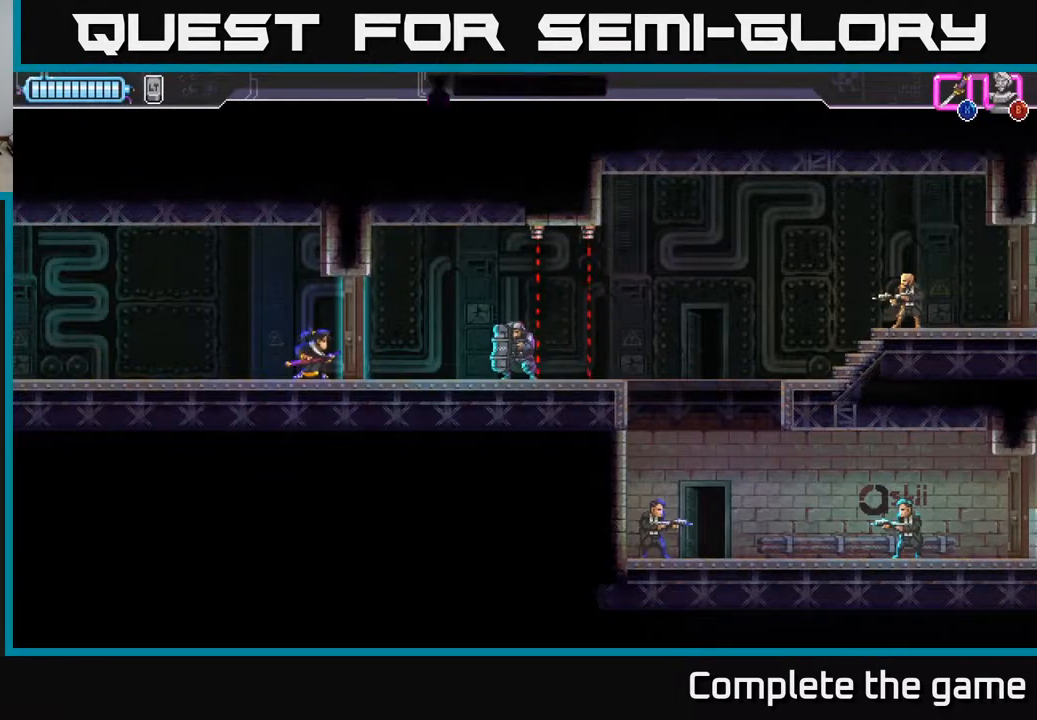
{"buttons": [], "left_stick": "left", "right_stick": "center", "events": [[17, "X", "down"], [100, "X", "up"], [250, "left_stick", "left"]]}
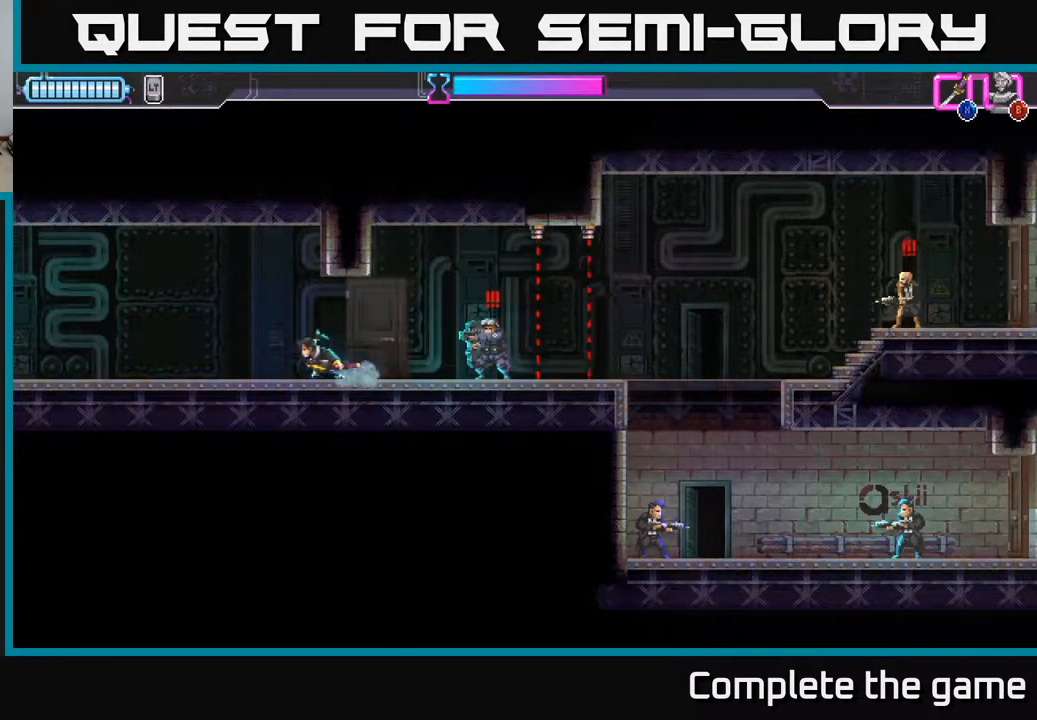
{"buttons": ["A"], "left_stick": "left", "right_stick": "center", "events": [[367, "A", "down"]]}
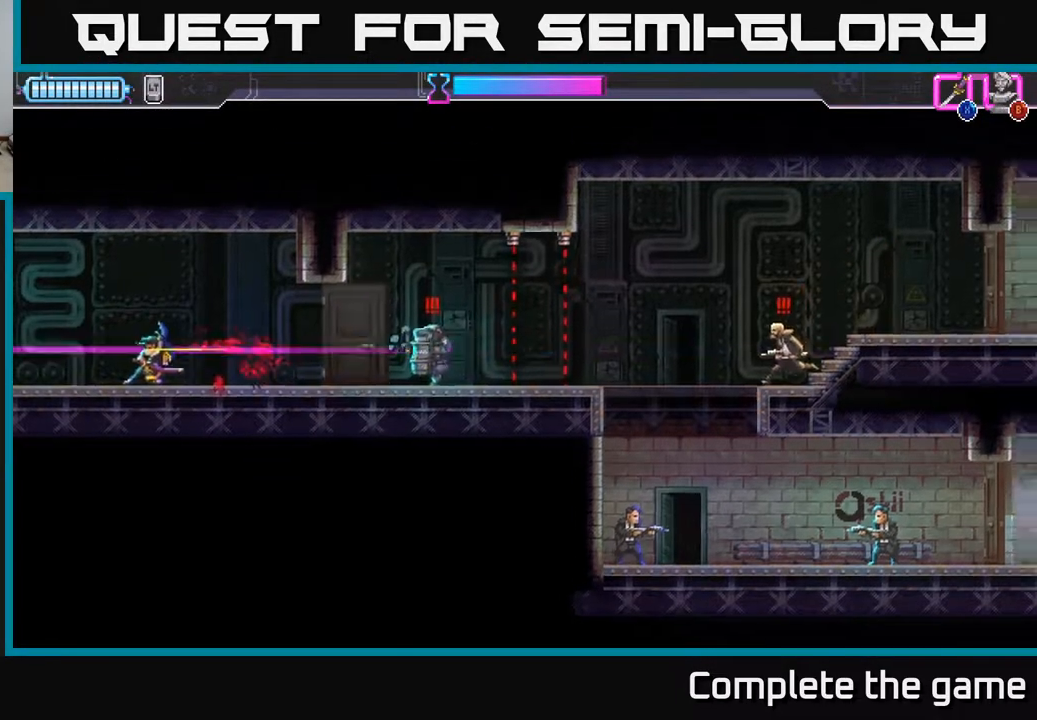
{"buttons": [], "left_stick": "center", "right_stick": "center", "events": [[117, "R2", "down"], [150, "A", "up"], [167, "left_stick", "center"], [250, "R2", "up"]]}
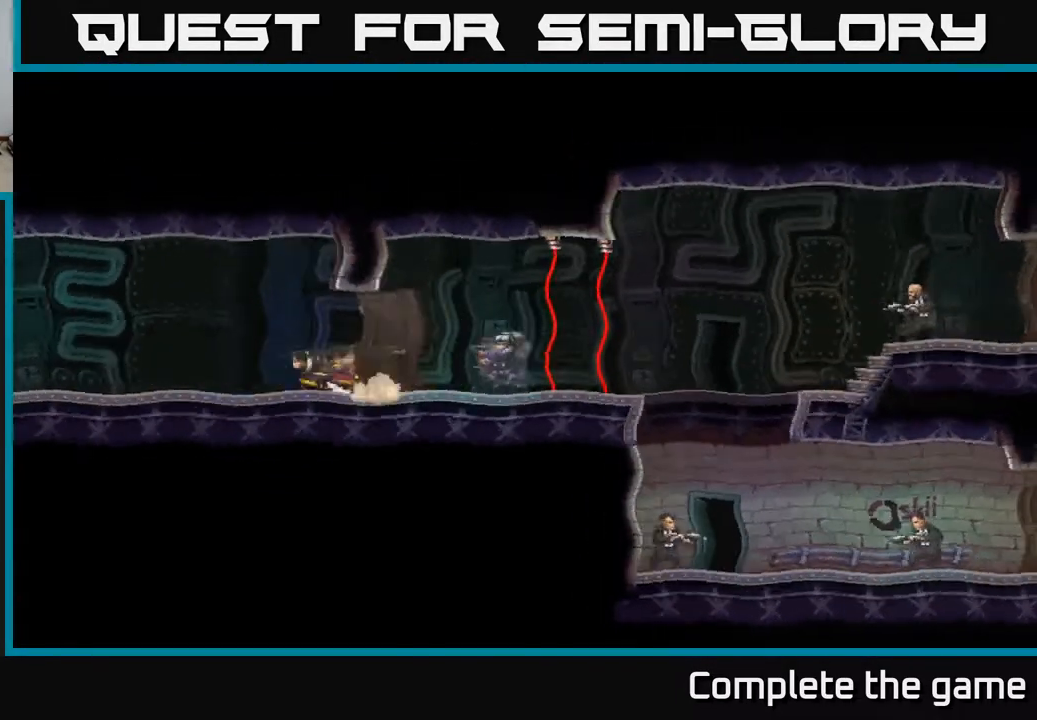
{"buttons": [], "left_stick": "center", "right_stick": "center", "events": [[83, "A", "down"], [183, "A", "up"]]}
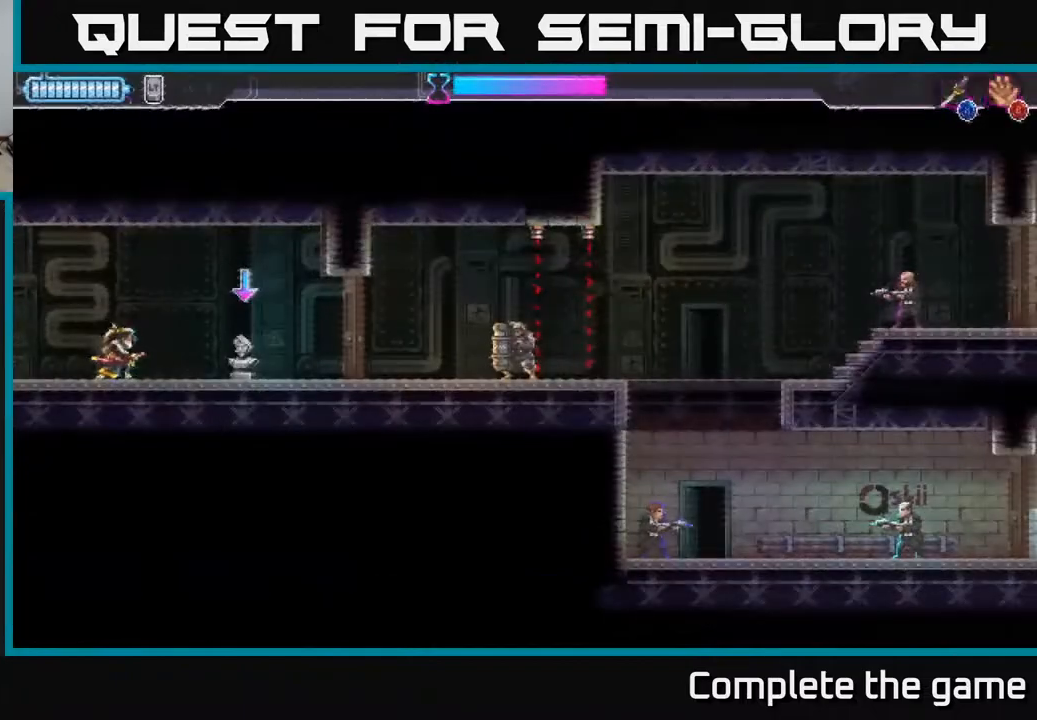
{"buttons": [], "left_stick": "center", "right_stick": "center", "events": [[33, "left_stick", "right"], [333, "X", "down"], [383, "X", "up"], [433, "left_stick", "center"]]}
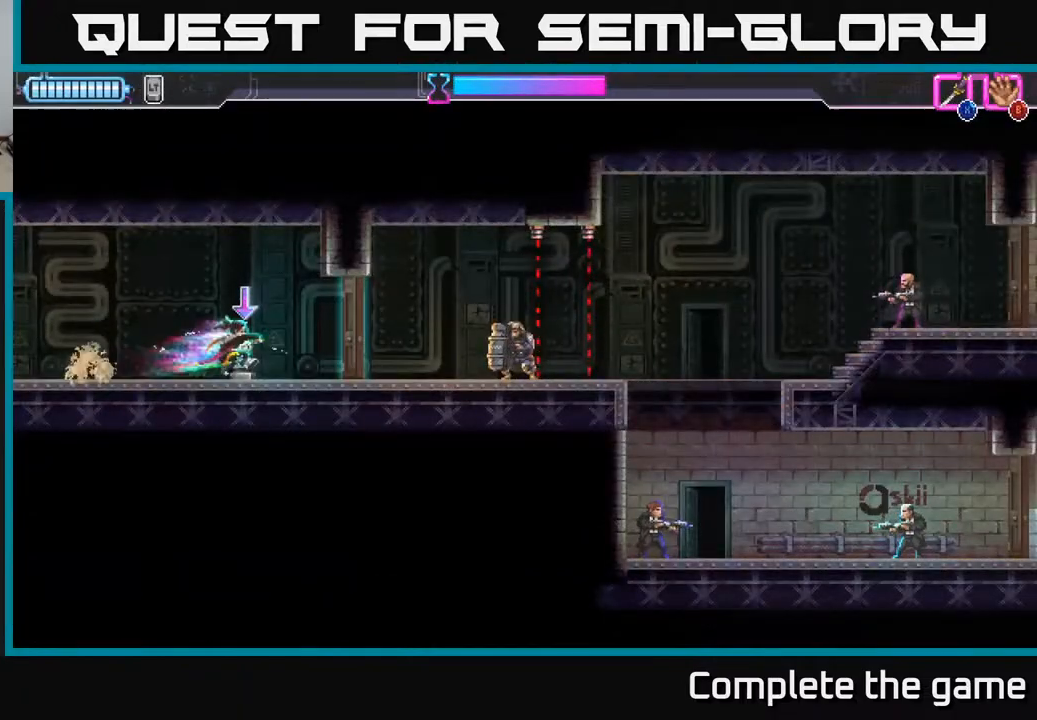
{"buttons": [], "left_stick": "center", "right_stick": "center", "events": [[33, "B", "down"], [117, "B", "up"]]}
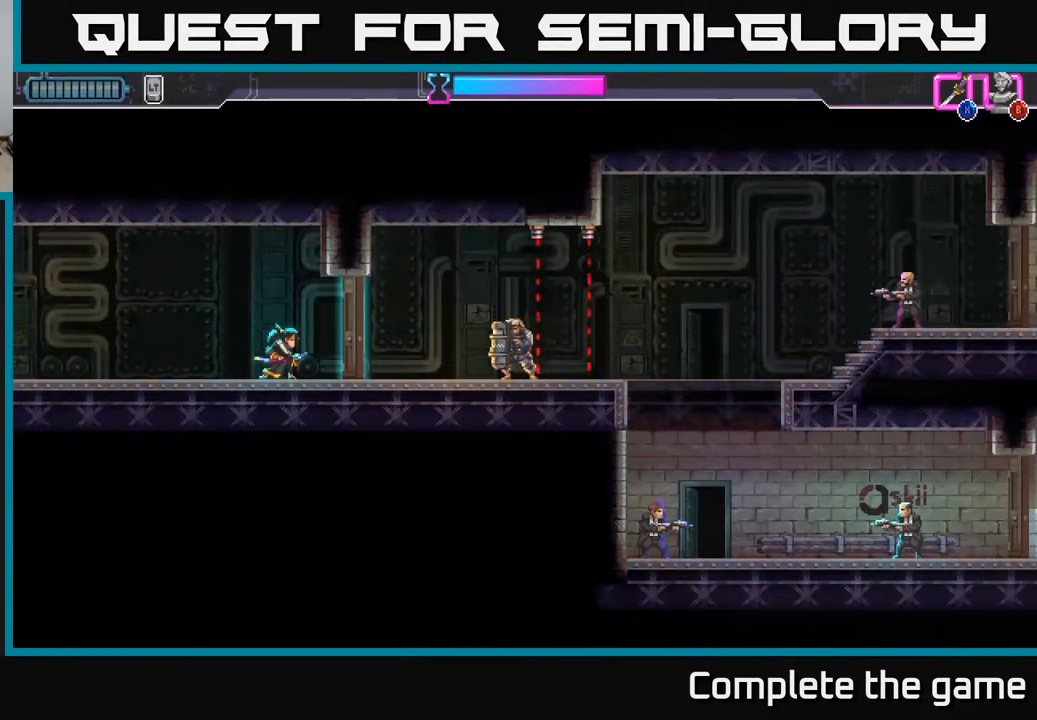
{"buttons": [], "left_stick": "center", "right_stick": "center", "events": []}
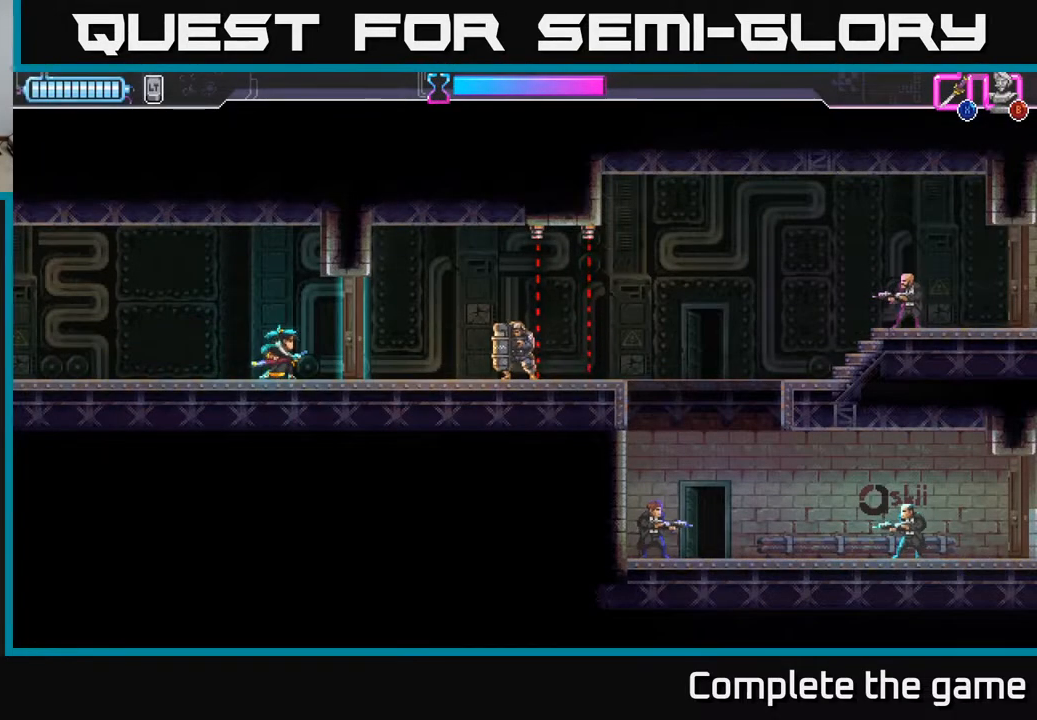
{"buttons": [], "left_stick": "center", "right_stick": "center", "events": []}
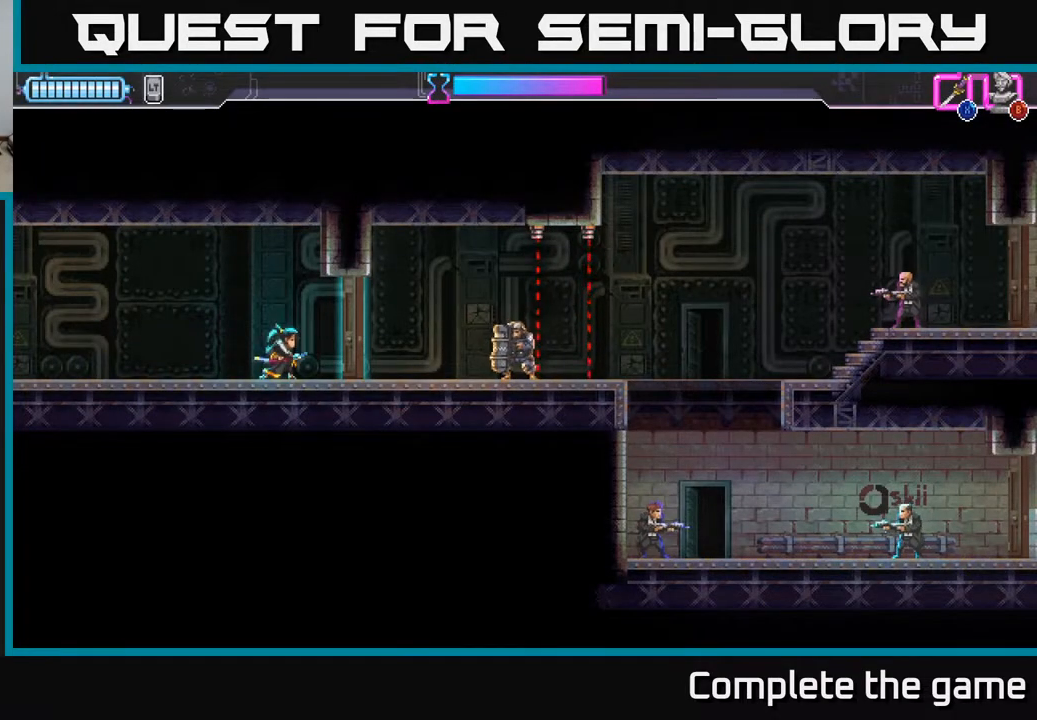
{"buttons": ["X"], "left_stick": "right", "right_stick": "center", "events": [[450, "X", "down"], [483, "left_stick", "right"]]}
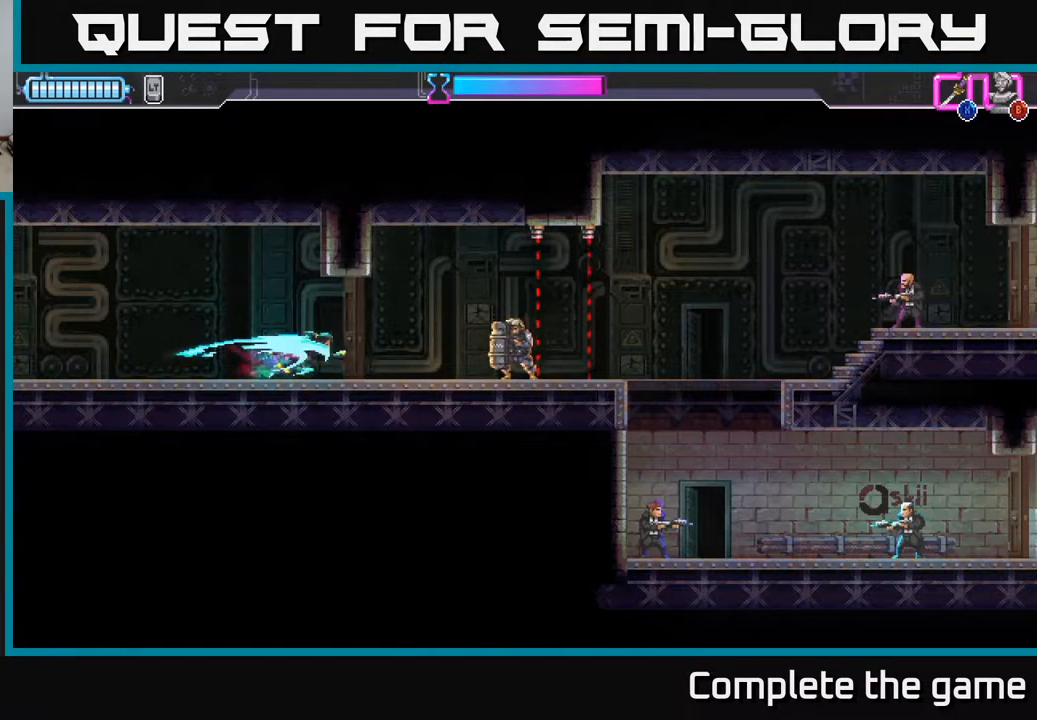
{"buttons": ["A"], "left_stick": "right", "right_stick": "center", "events": [[50, "X", "up"], [350, "A", "down"]]}
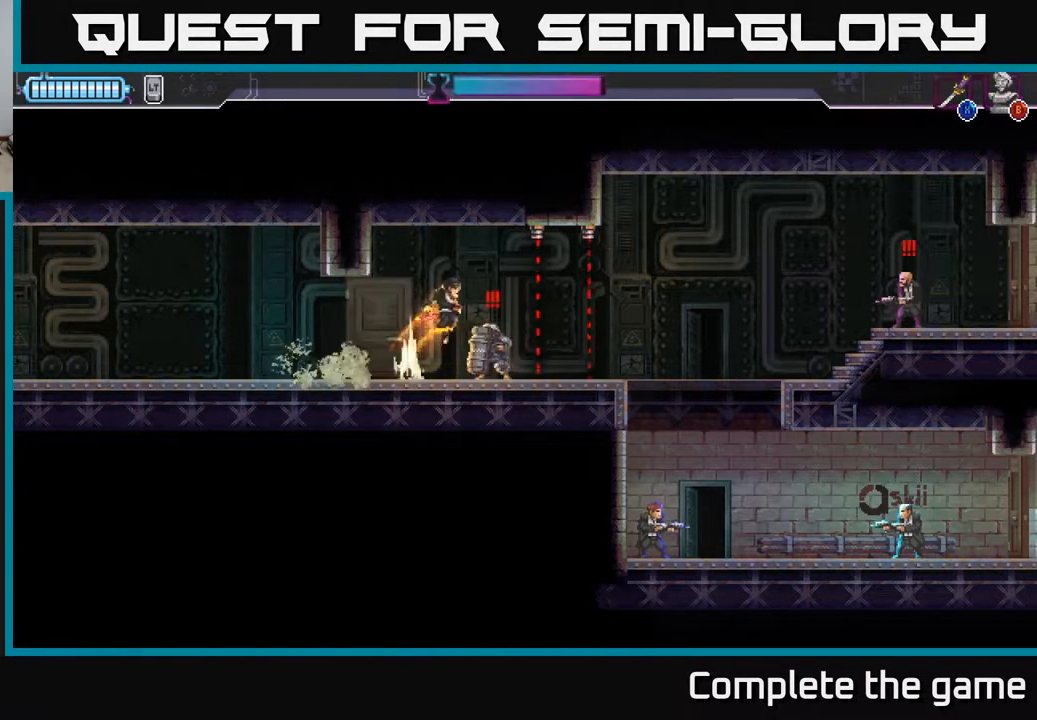
{"buttons": ["R2"], "left_stick": "right", "right_stick": "center", "events": [[67, "R2", "down"], [183, "A", "up"]]}
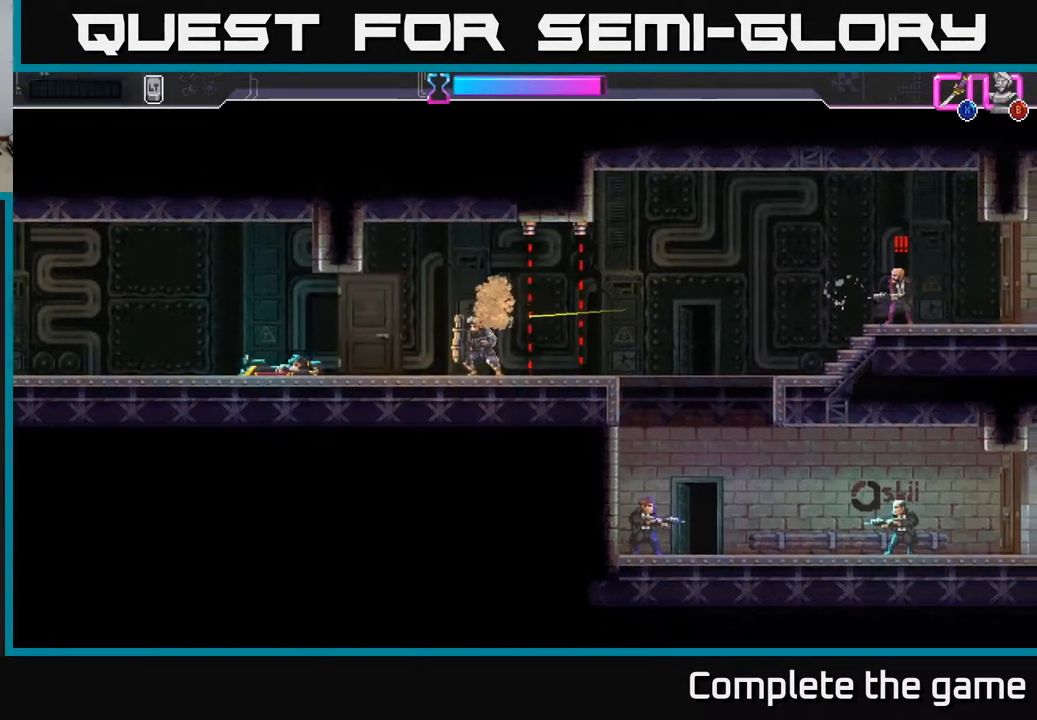
{"buttons": [], "left_stick": "left", "right_stick": "center", "events": [[117, "R2", "up"], [200, "R2", "down"], [317, "R2", "up"], [367, "A", "down"], [383, "left_stick", "center"], [467, "A", "up"], [483, "left_stick", "left"]]}
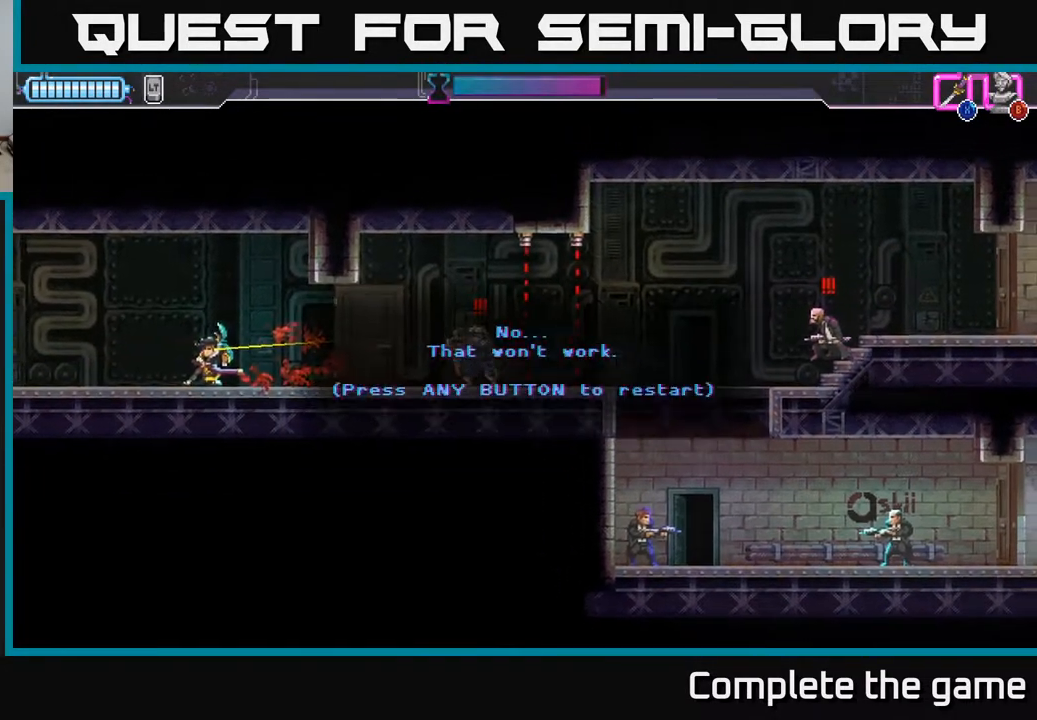
{"buttons": [], "left_stick": "up", "right_stick": "center", "events": [[83, "A", "down"], [200, "A", "up"], [250, "left_stick", "center"], [483, "left_stick", "up"]]}
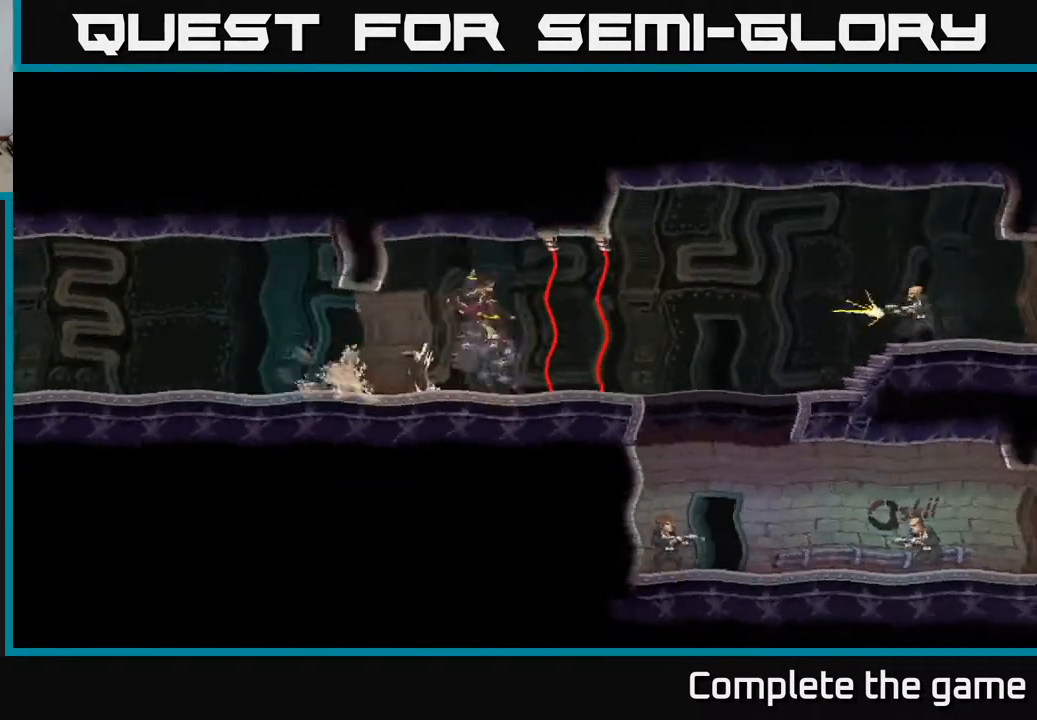
{"buttons": [], "left_stick": "right", "right_stick": "center", "events": [[83, "left_stick", "right"]]}
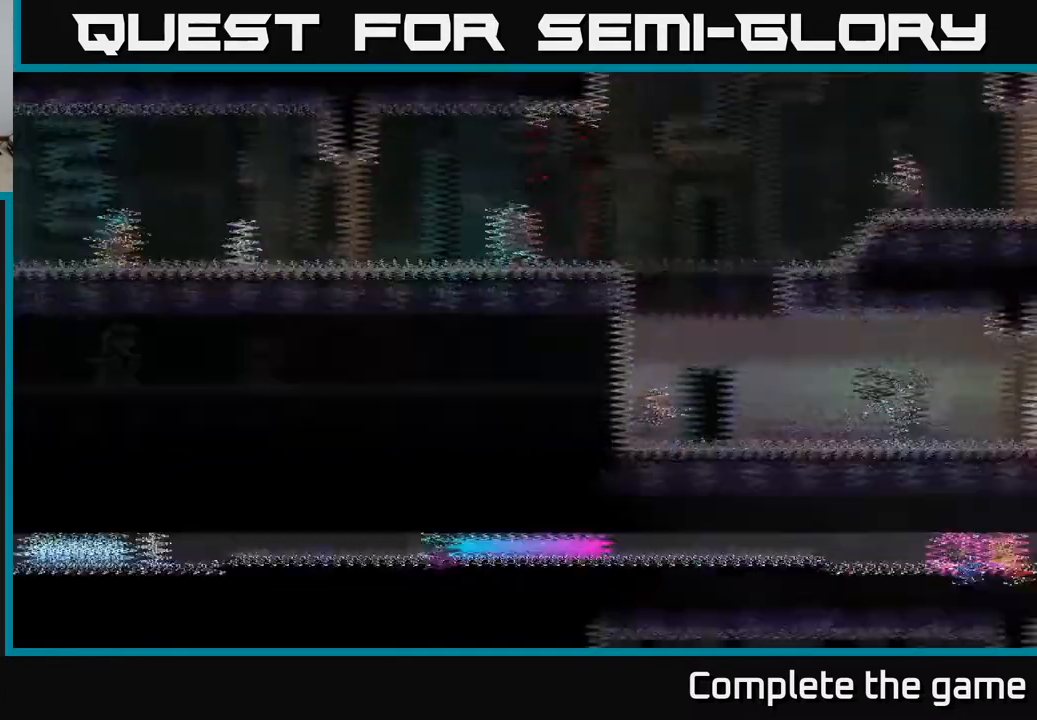
{"buttons": [], "left_stick": "right", "right_stick": "center", "events": []}
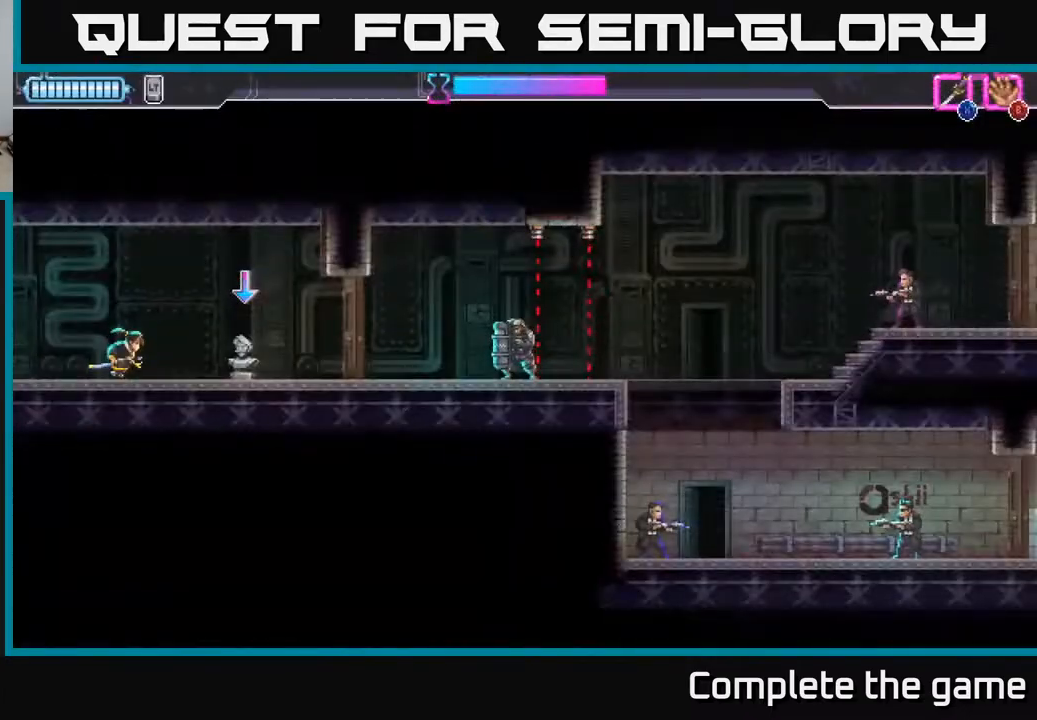
{"buttons": [], "left_stick": "center", "right_stick": "center", "events": [[250, "B", "down"], [267, "left_stick", "center"], [333, "B", "up"]]}
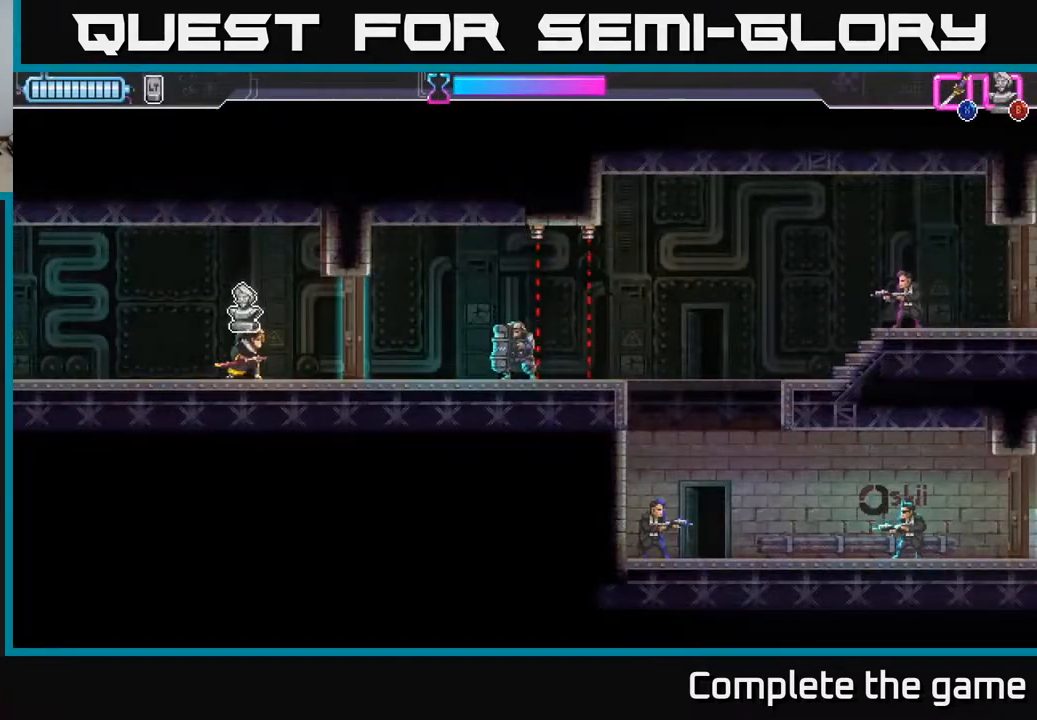
{"buttons": ["B"], "left_stick": "center", "right_stick": "center", "events": [[183, "X", "down"], [283, "X", "up"], [500, "B", "down"]]}
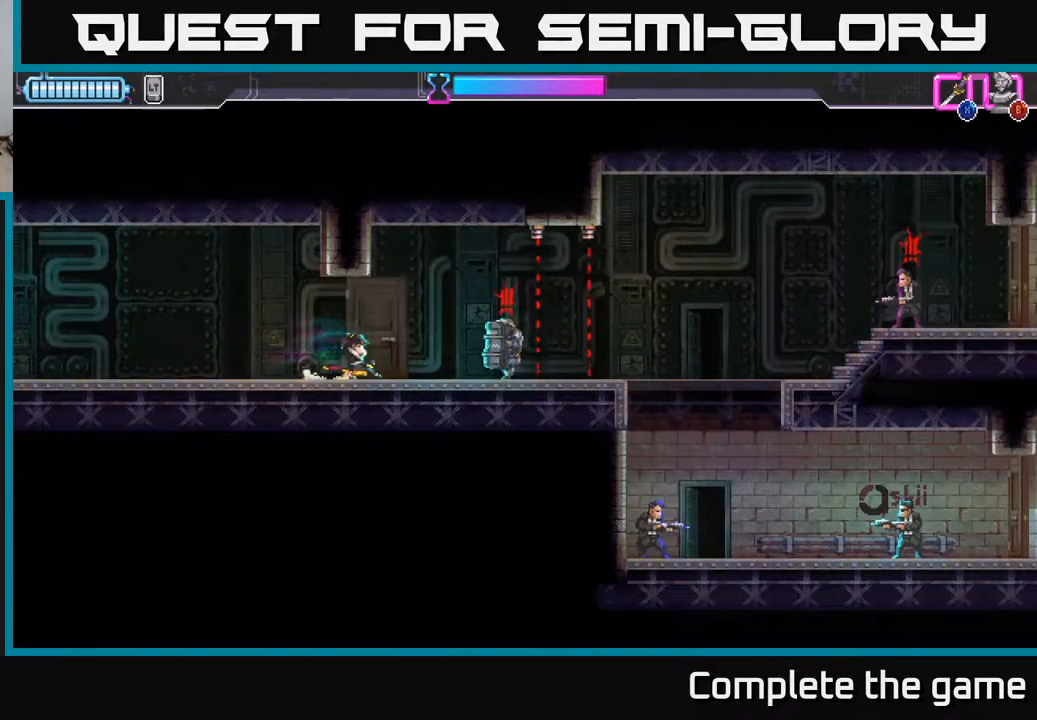
{"buttons": [], "left_stick": "left", "right_stick": "center", "events": [[83, "B", "up"], [167, "left_stick", "left"], [283, "R2", "down"], [300, "A", "down"], [367, "R2", "up"], [500, "A", "up"]]}
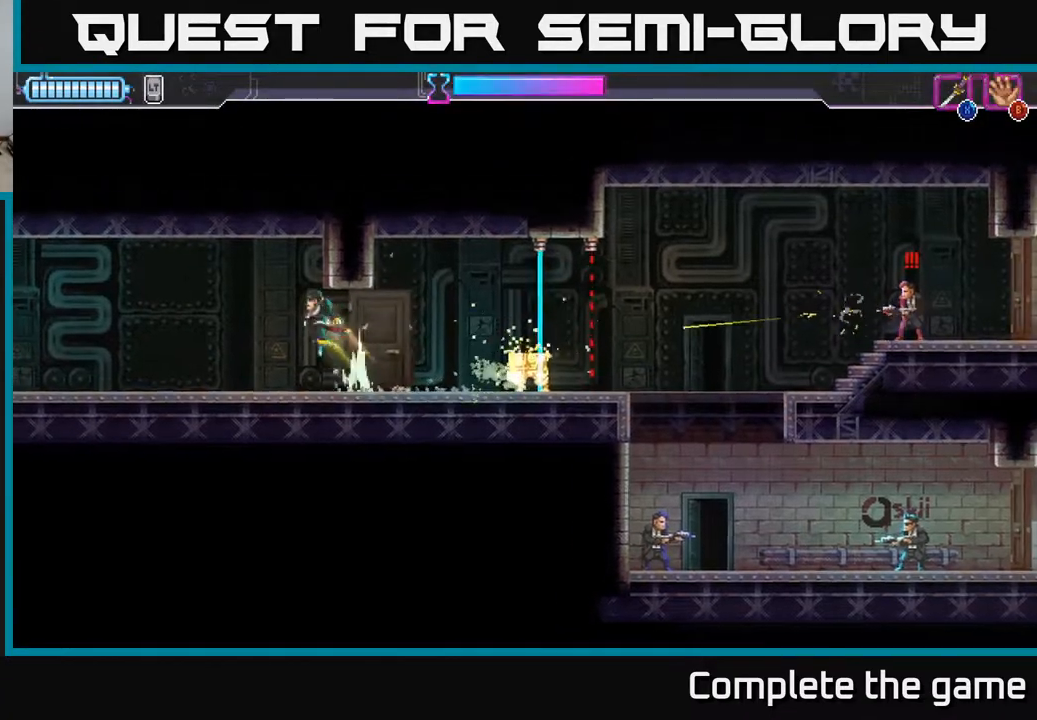
{"buttons": [], "left_stick": "left", "right_stick": "center", "events": [[183, "A", "down"], [350, "A", "up"]]}
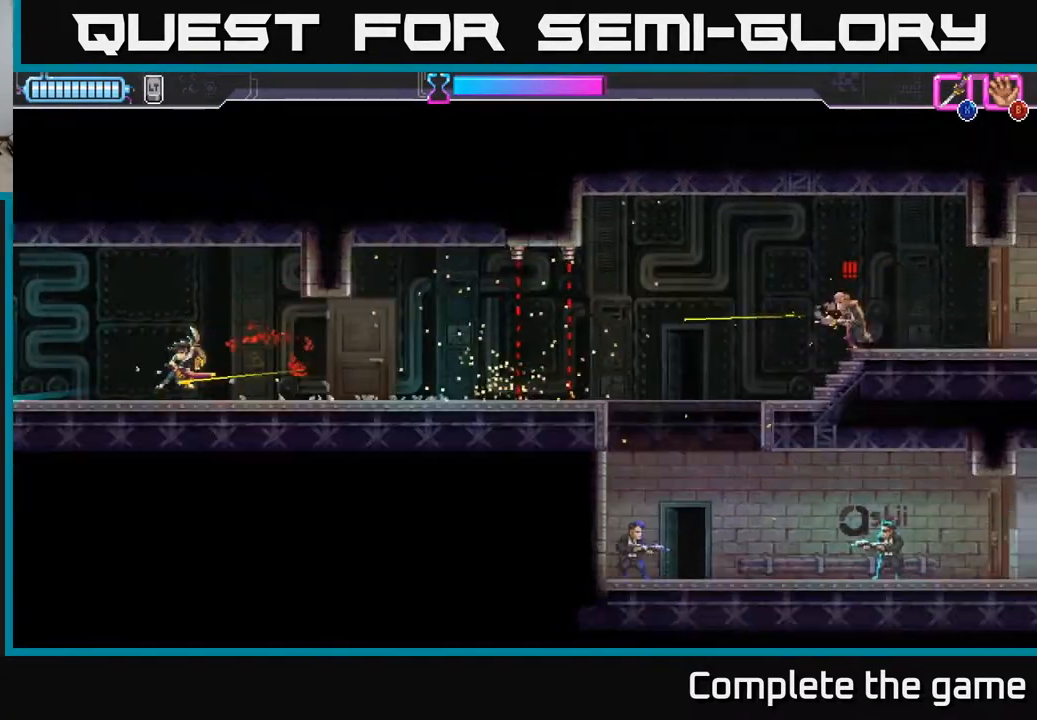
{"buttons": [], "left_stick": "center", "right_stick": "center", "events": [[317, "A", "down"], [317, "left_stick", "center"], [450, "A", "up"]]}